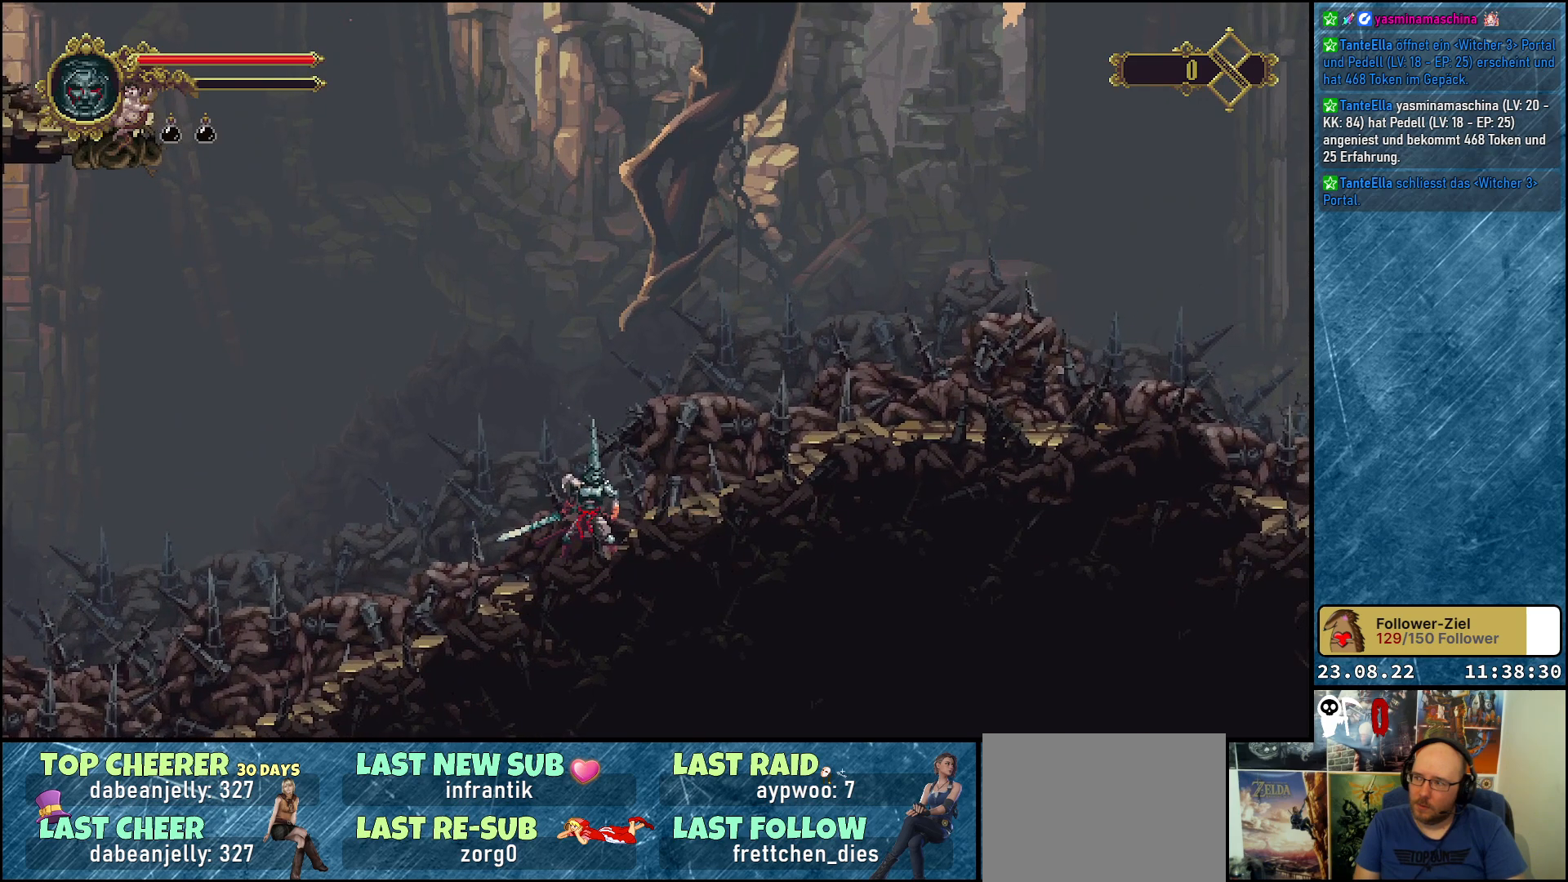
Gameplay with a controller (Xbox layout); each line is a JSON object with the inputs held at the frame after it. "events" lists button and stick changes between this image and that frame as [ms after this image, input, new state], when the widget could be followed in between.
{"buttons": [], "left_stick": "center", "right_stick": "center", "events": [[167, "L2", "up"]]}
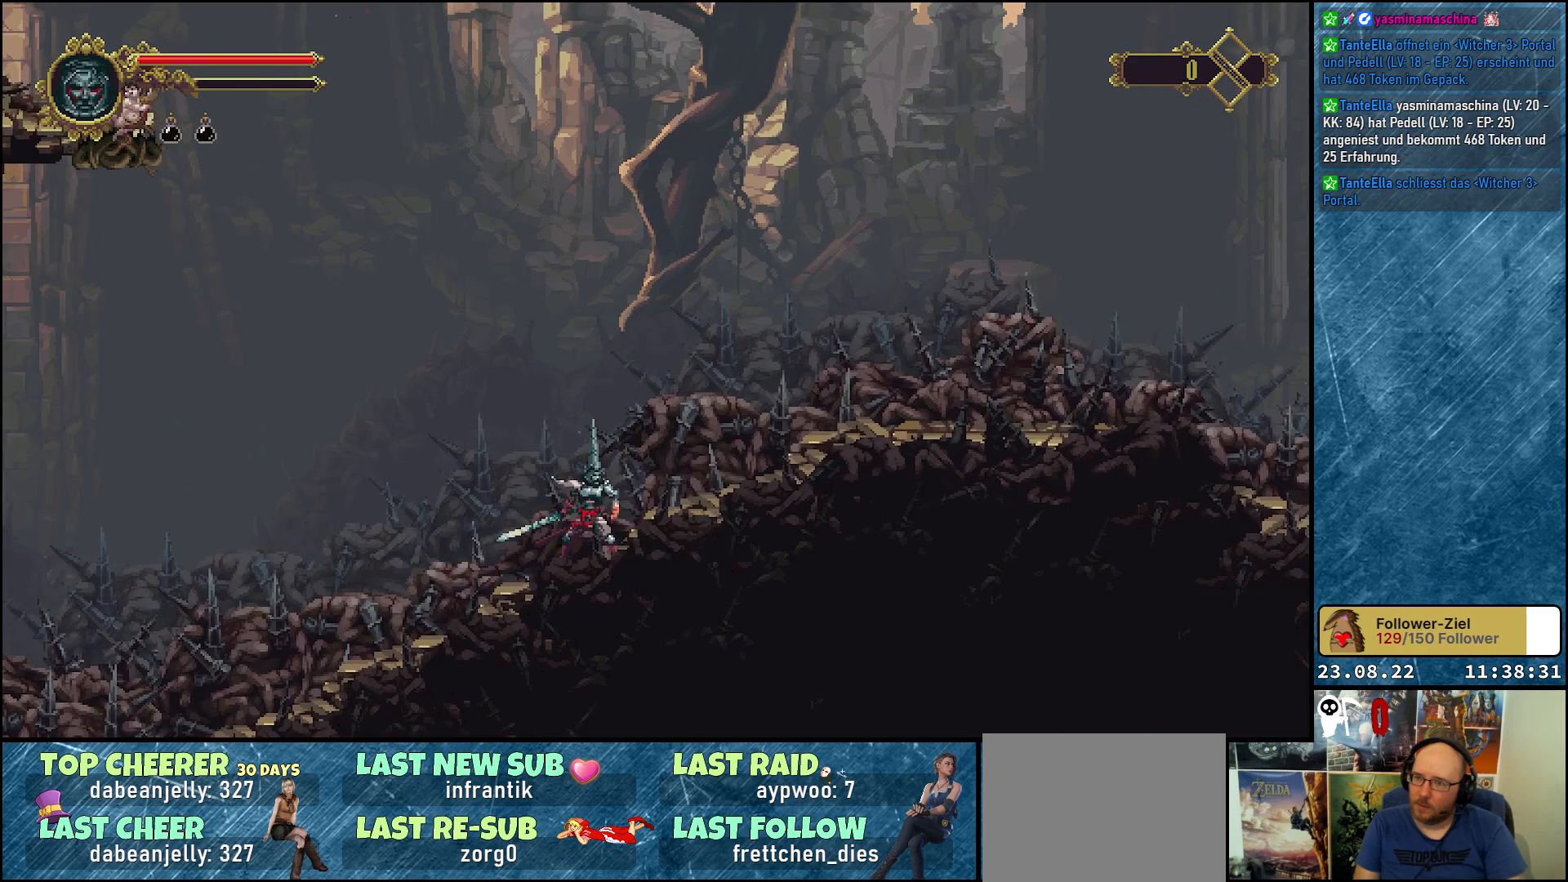
{"buttons": [], "left_stick": "center", "right_stick": "center", "events": [[50, "L2", "down"], [350, "L2", "up"]]}
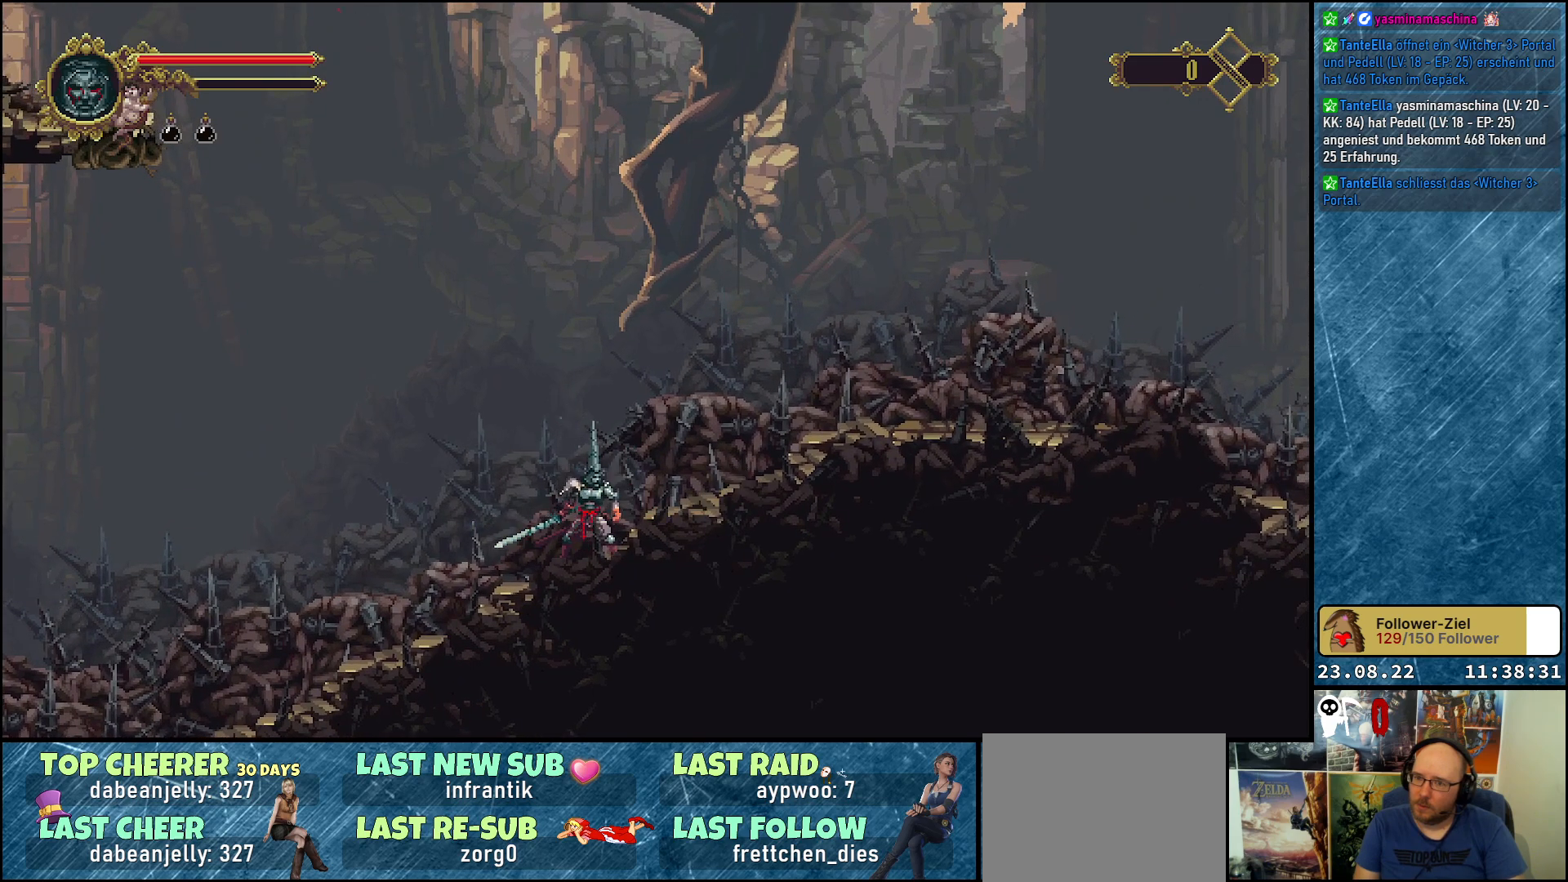
{"buttons": ["L2"], "left_stick": "center", "right_stick": "center", "events": [[367, "L2", "down"]]}
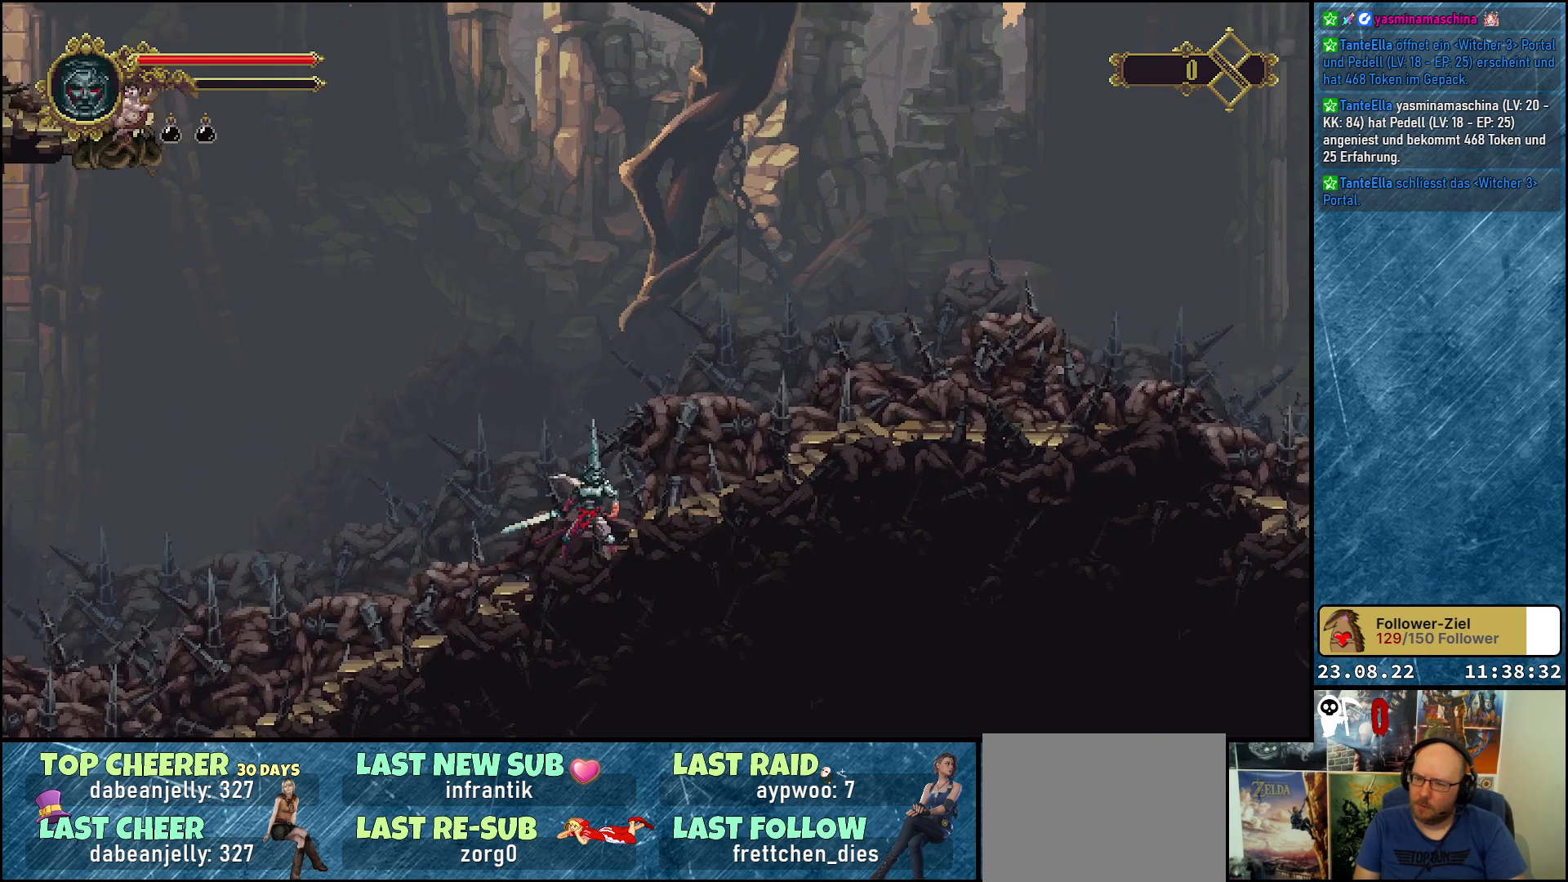
{"buttons": [], "left_stick": "center", "right_stick": "center", "events": [[150, "L2", "up"]]}
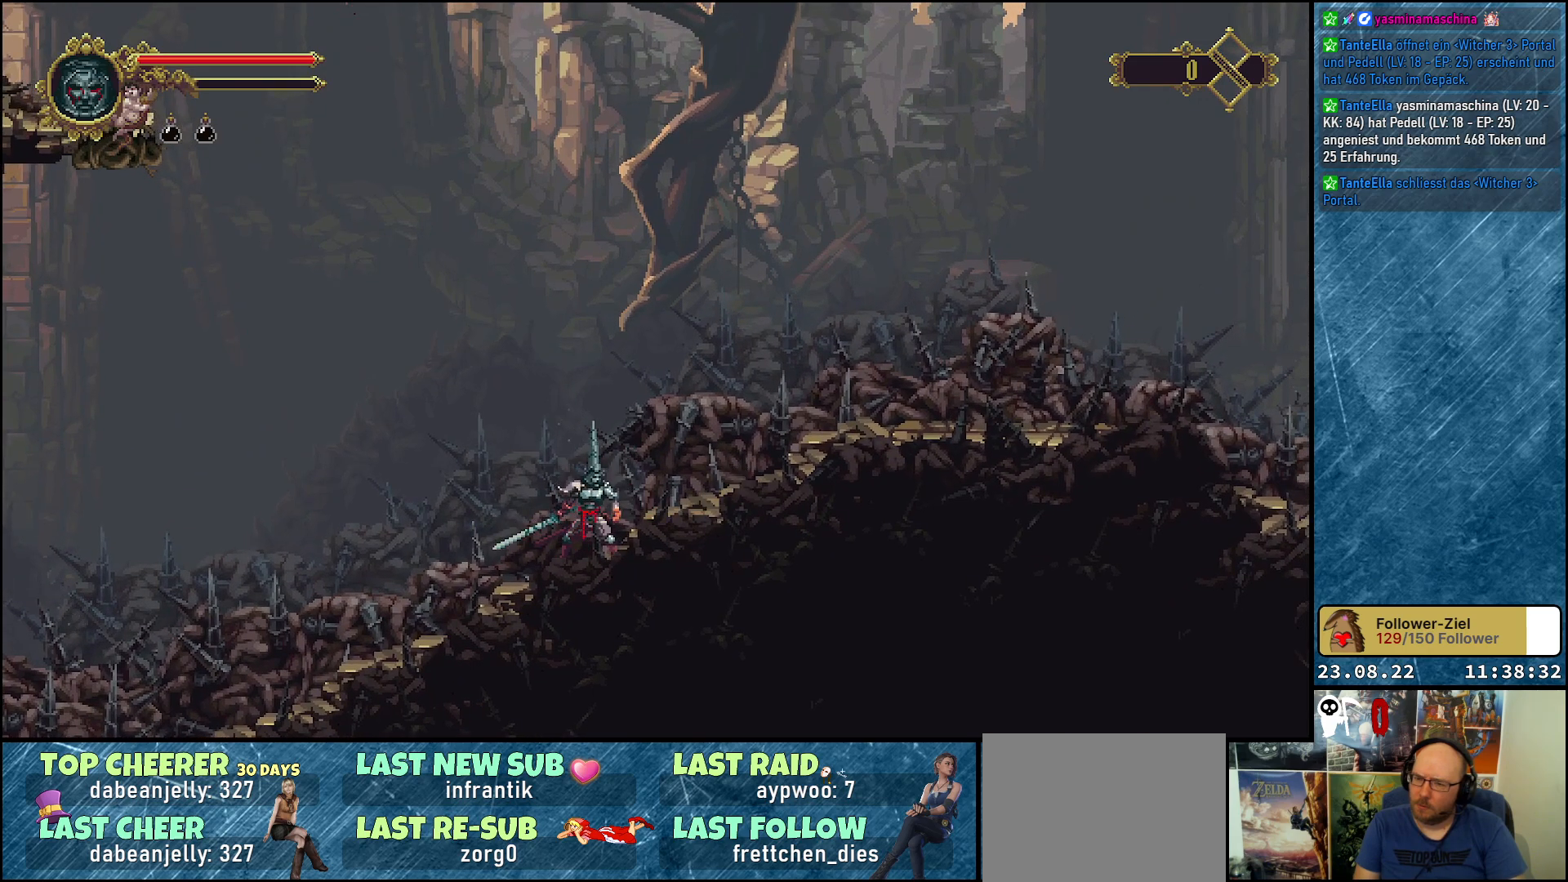
{"buttons": ["R2"], "left_stick": "center", "right_stick": "center", "events": [[133, "R2", "down"]]}
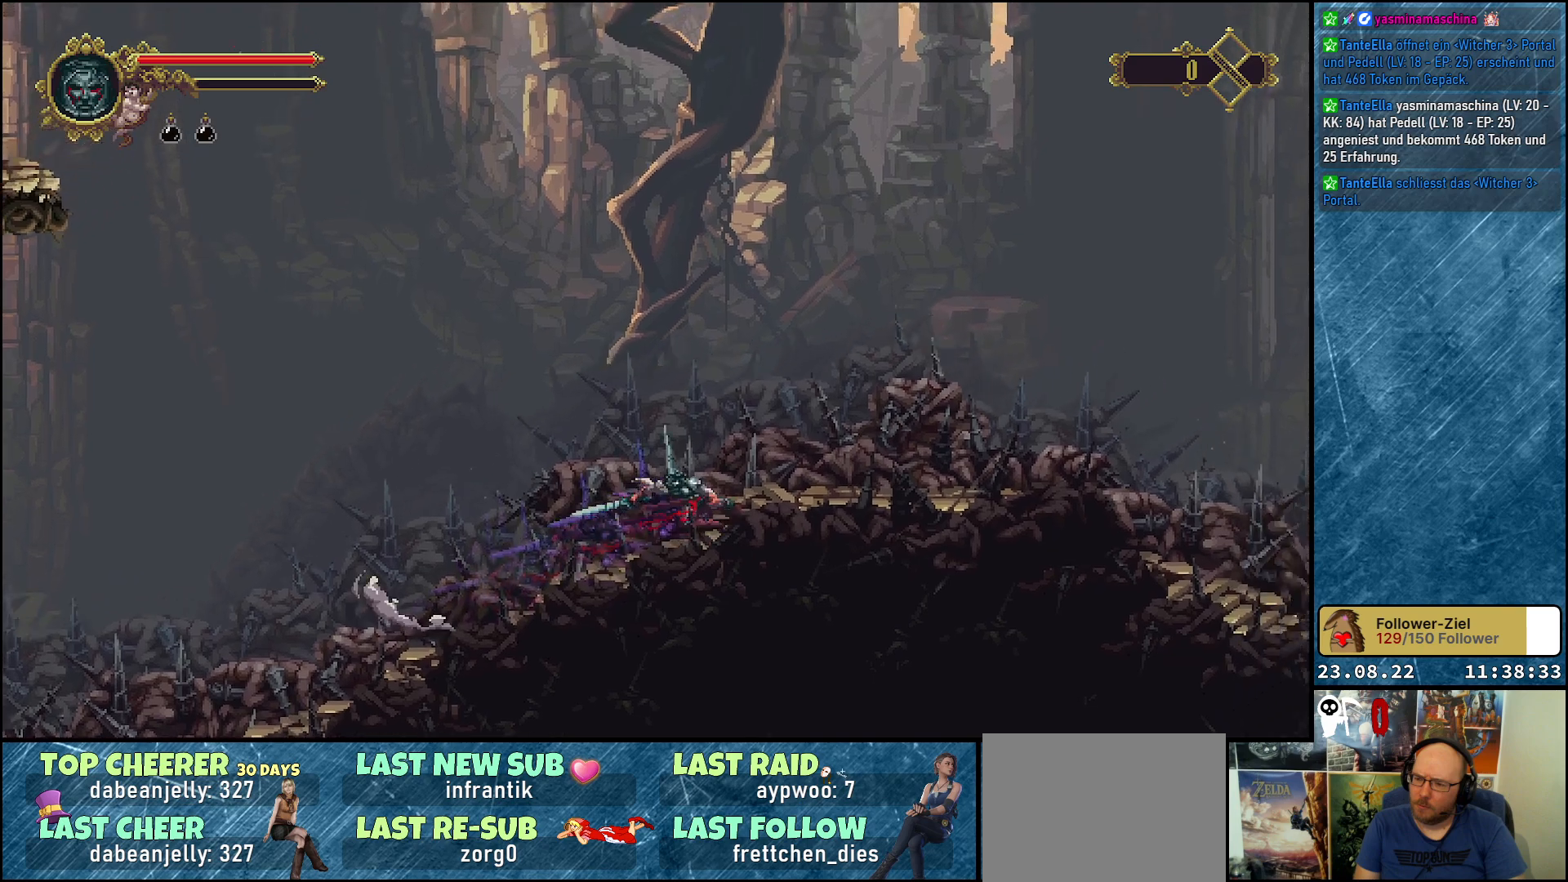
{"buttons": [], "left_stick": "center", "right_stick": "center", "events": [[417, "R2", "up"]]}
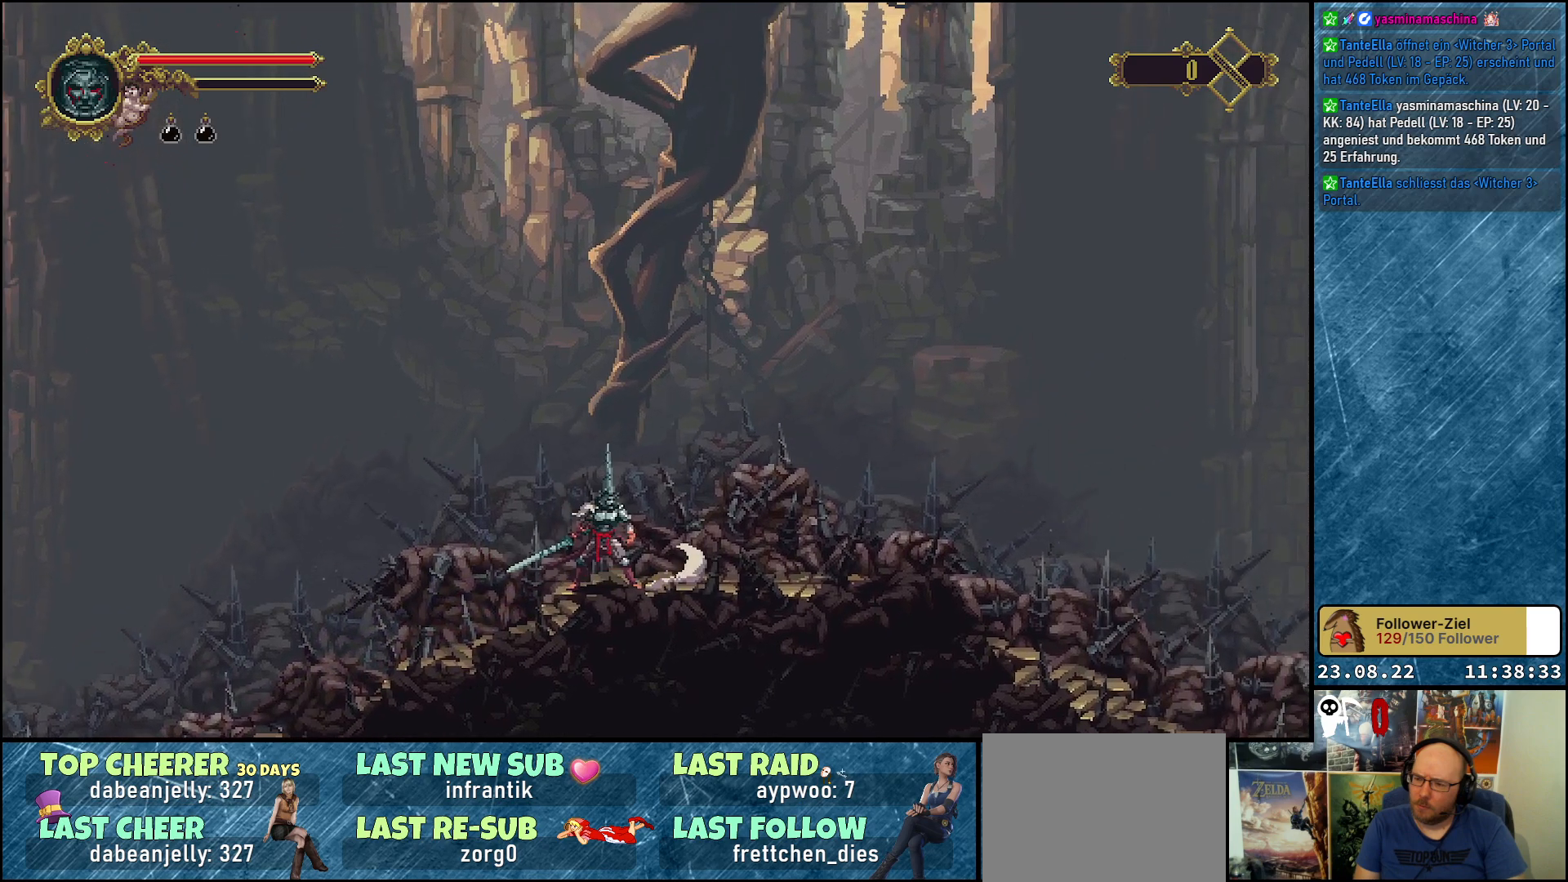
{"buttons": [], "left_stick": "center", "right_stick": "center", "events": [[33, "R2", "down"], [317, "R2", "up"]]}
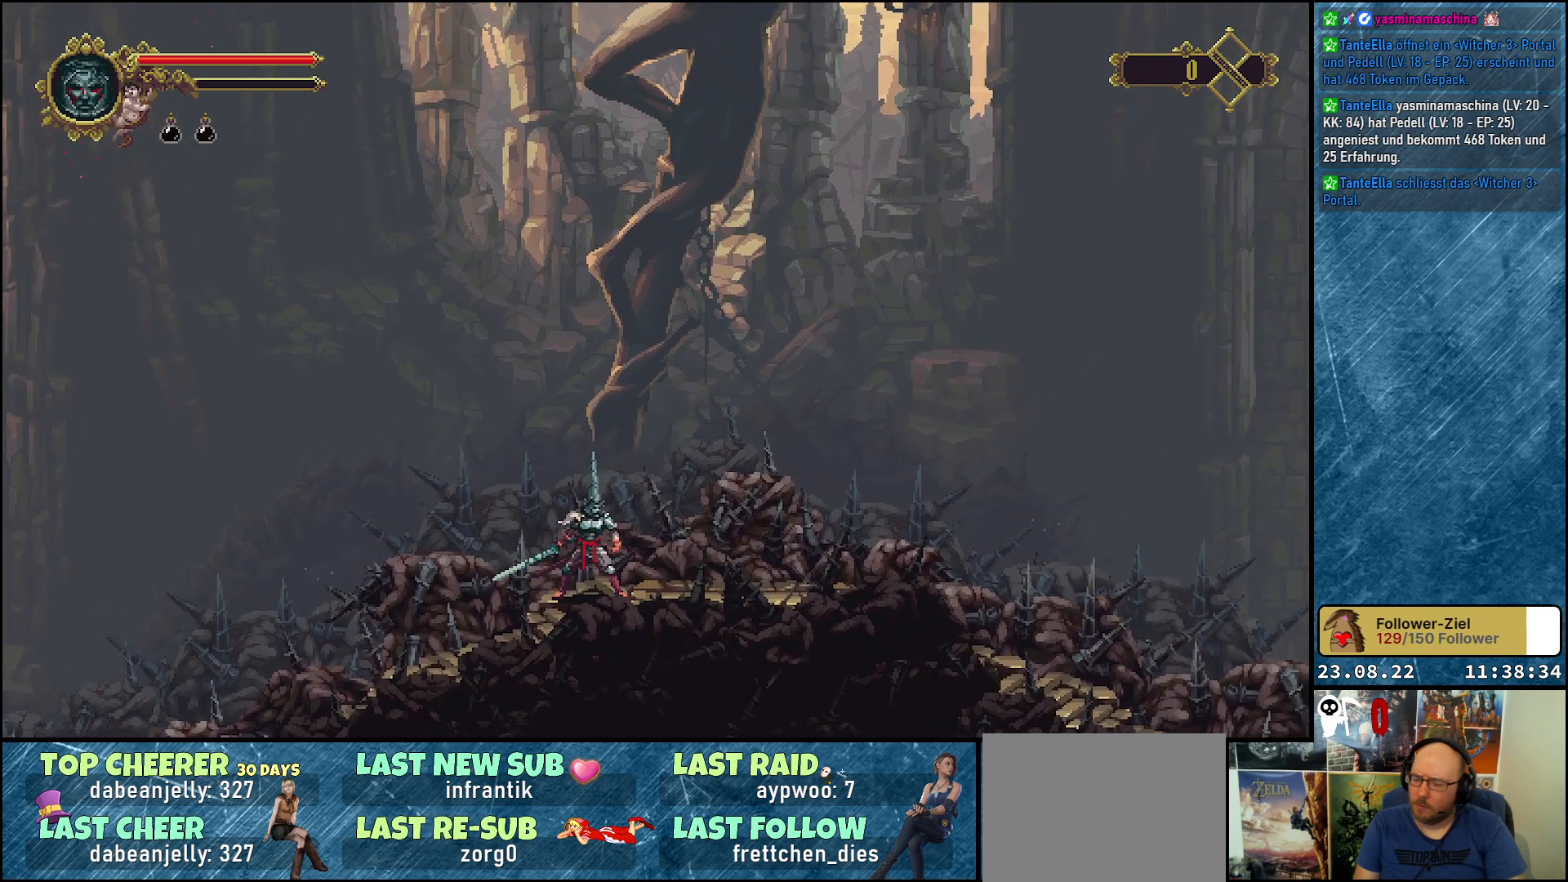
{"buttons": ["DPAD_RIGHT"], "left_stick": "center", "right_stick": "center", "events": [[17, "DPAD_RIGHT", "down"], [283, "R2", "down"], [483, "R2", "up"]]}
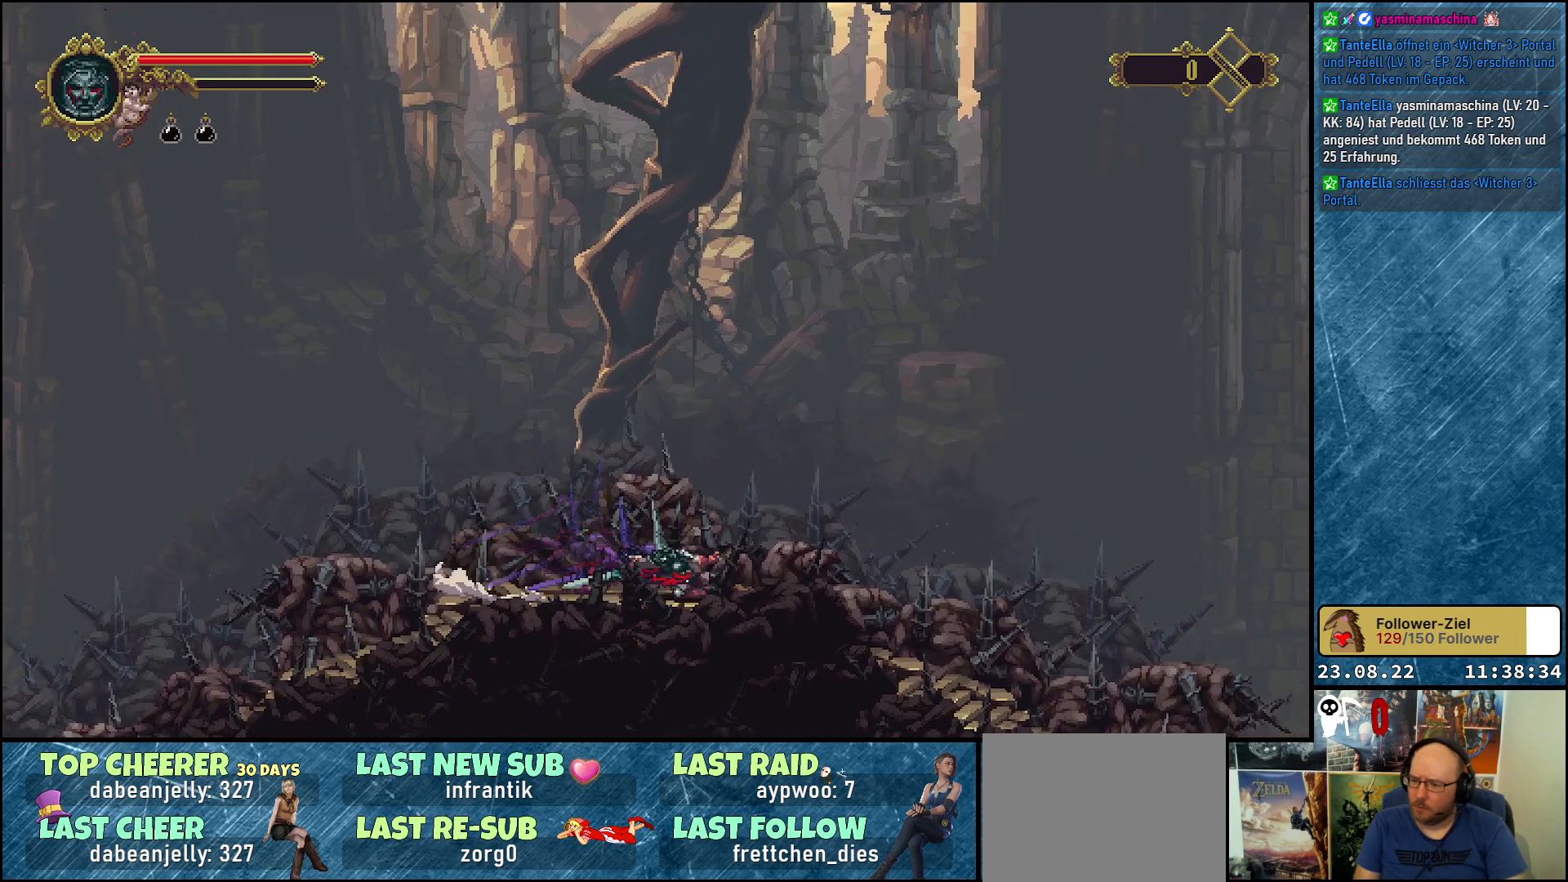
{"buttons": ["R2", "DPAD_RIGHT"], "left_stick": "center", "right_stick": "center", "events": [[400, "R2", "down"]]}
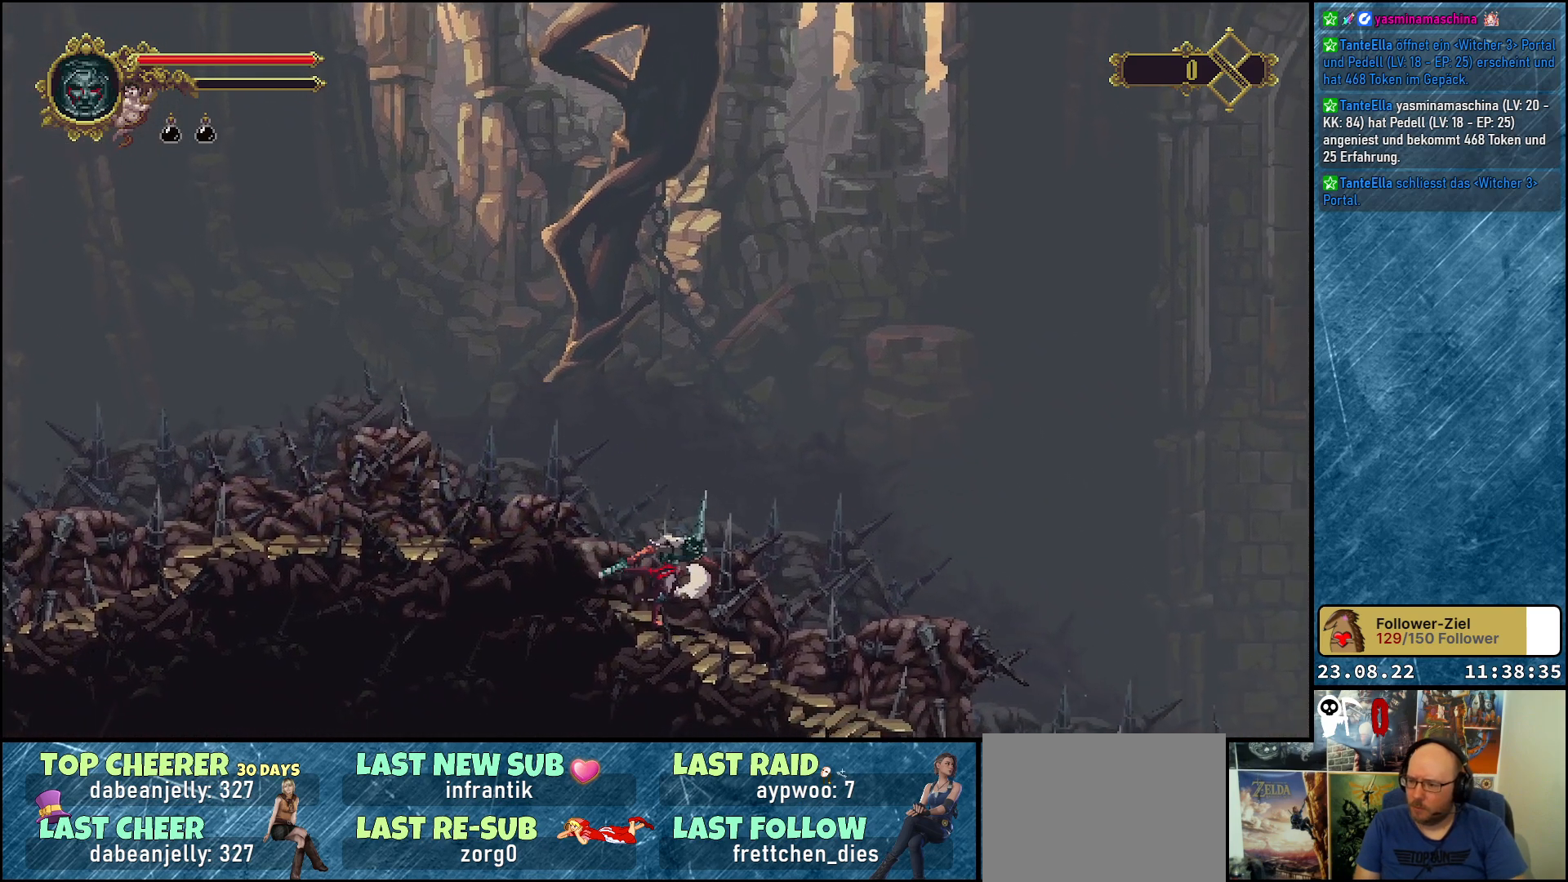
{"buttons": ["DPAD_RIGHT"], "left_stick": "center", "right_stick": "center", "events": [[67, "R2", "up"], [267, "R2", "down"], [467, "R2", "up"]]}
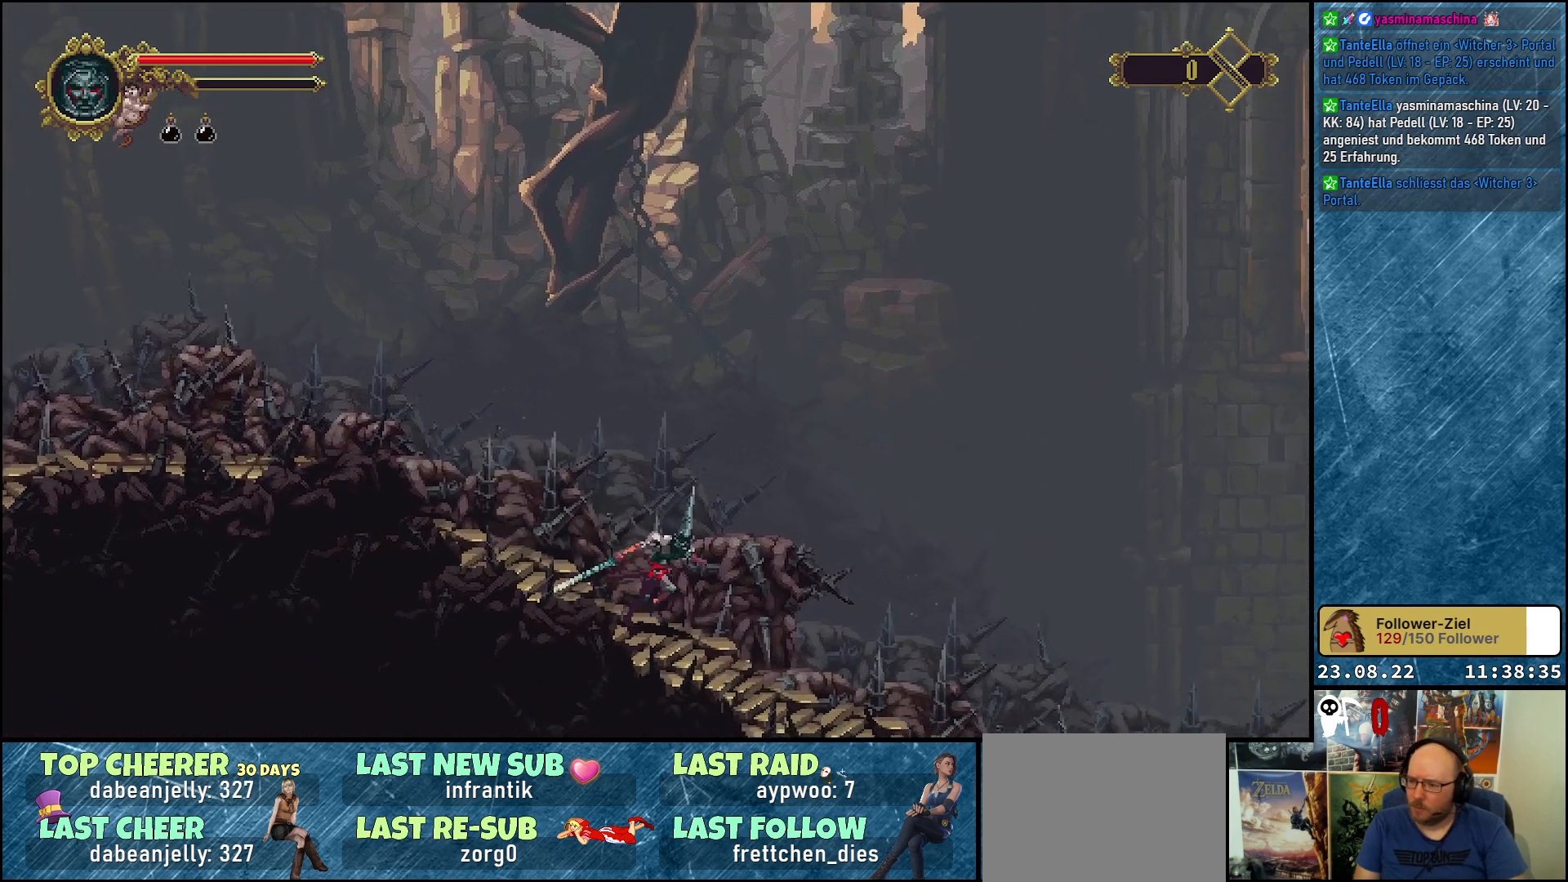
{"buttons": ["R2", "DPAD_RIGHT"], "left_stick": "center", "right_stick": "center", "events": [[367, "R2", "down"]]}
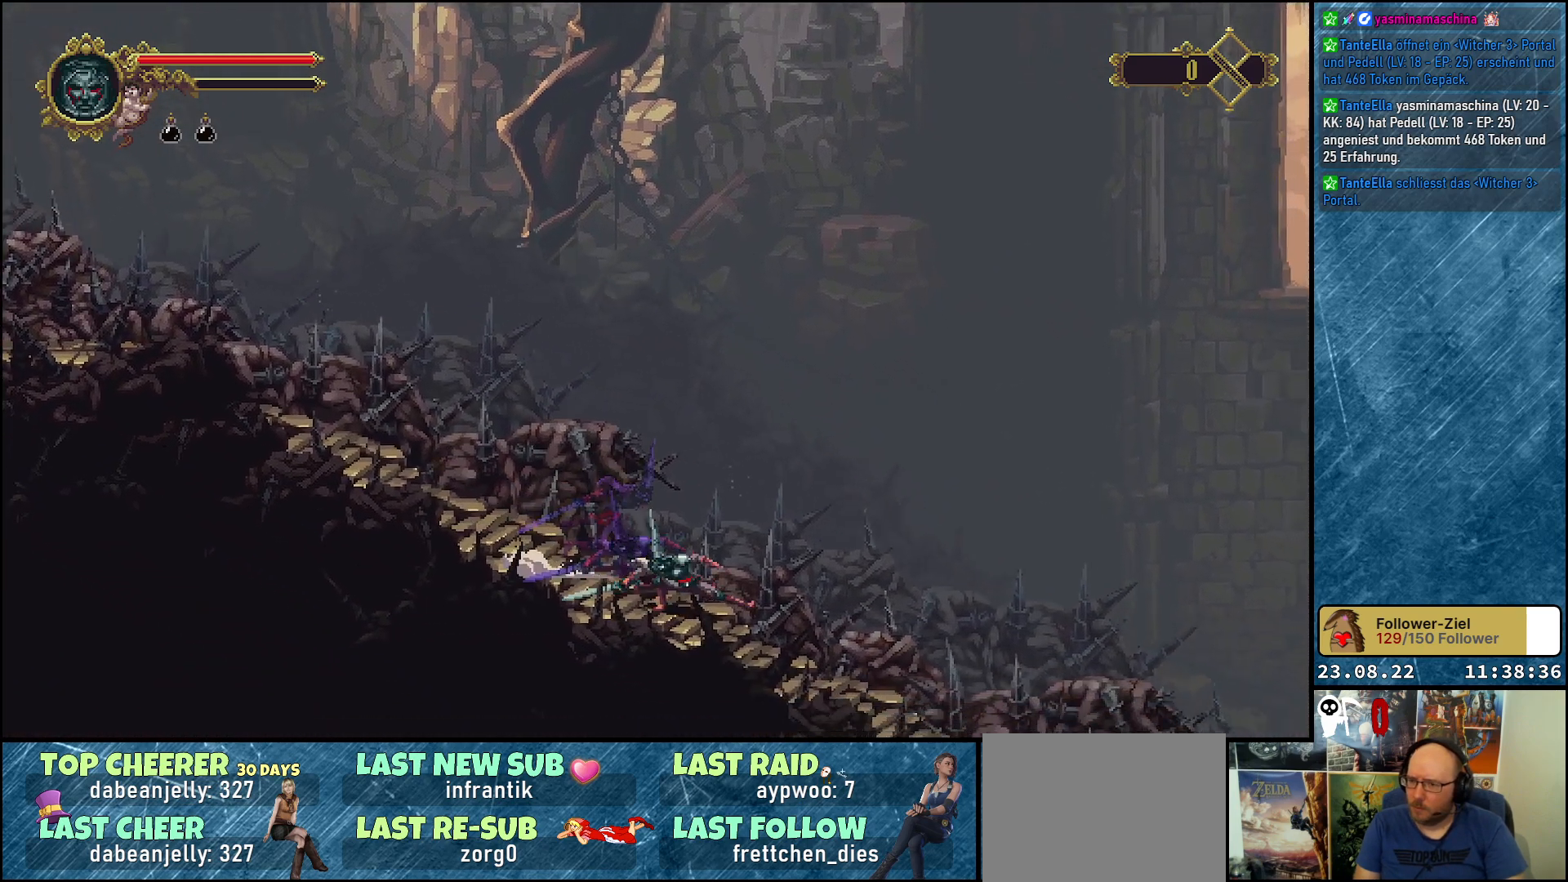
{"buttons": ["DPAD_RIGHT"], "left_stick": "center", "right_stick": "center", "events": [[50, "R2", "up"]]}
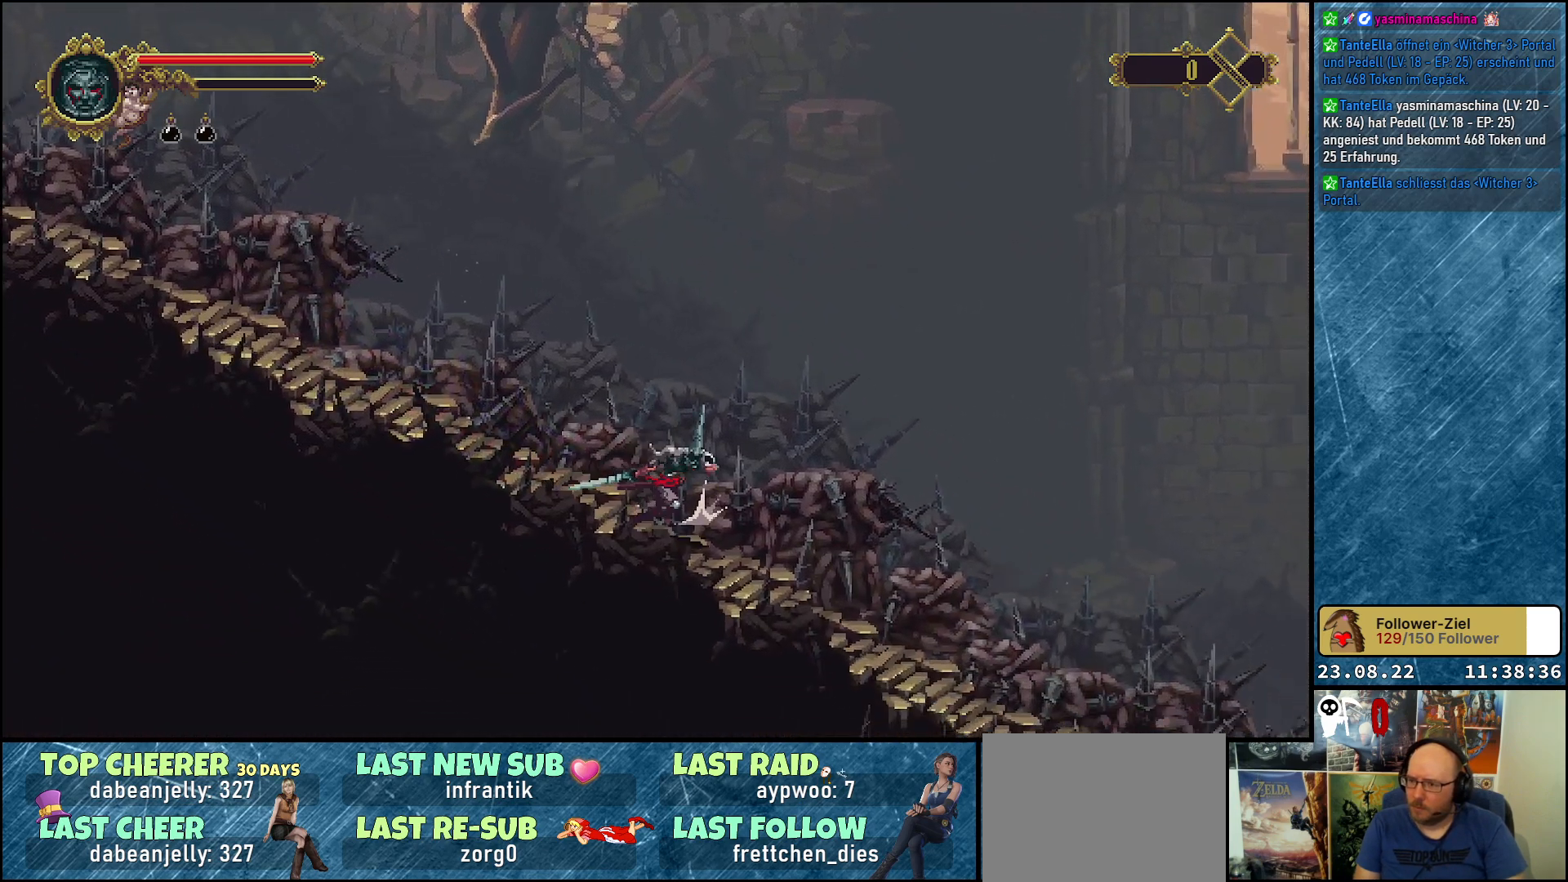
{"buttons": ["DPAD_RIGHT"], "left_stick": "center", "right_stick": "center", "events": []}
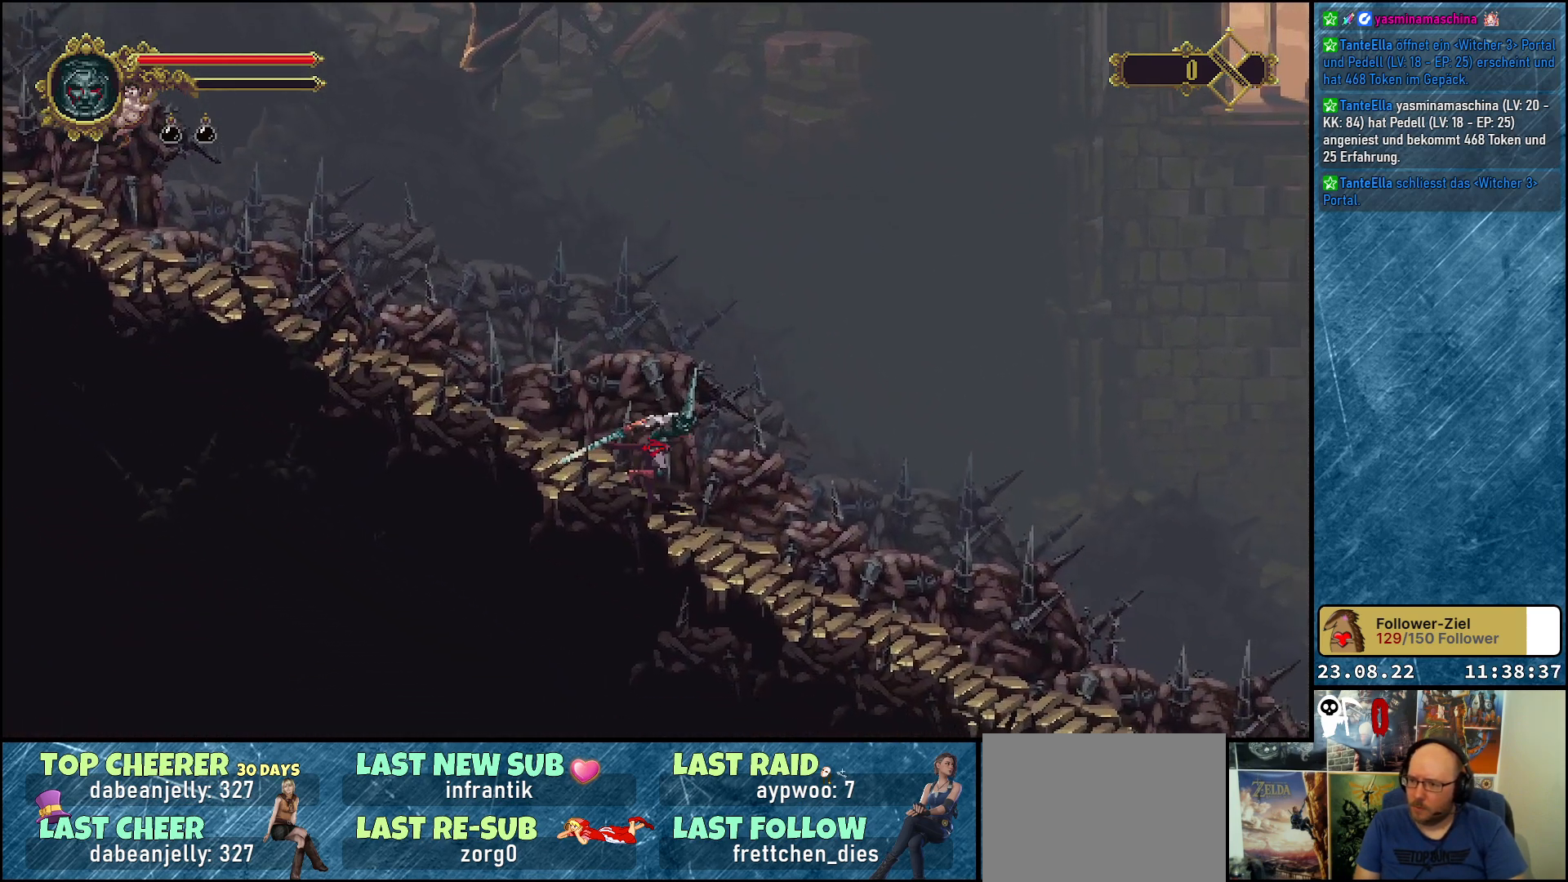
{"buttons": ["DPAD_RIGHT"], "left_stick": "center", "right_stick": "center", "events": [[67, "R2", "down"], [233, "R2", "up"], [333, "R2", "down"], [483, "R2", "up"]]}
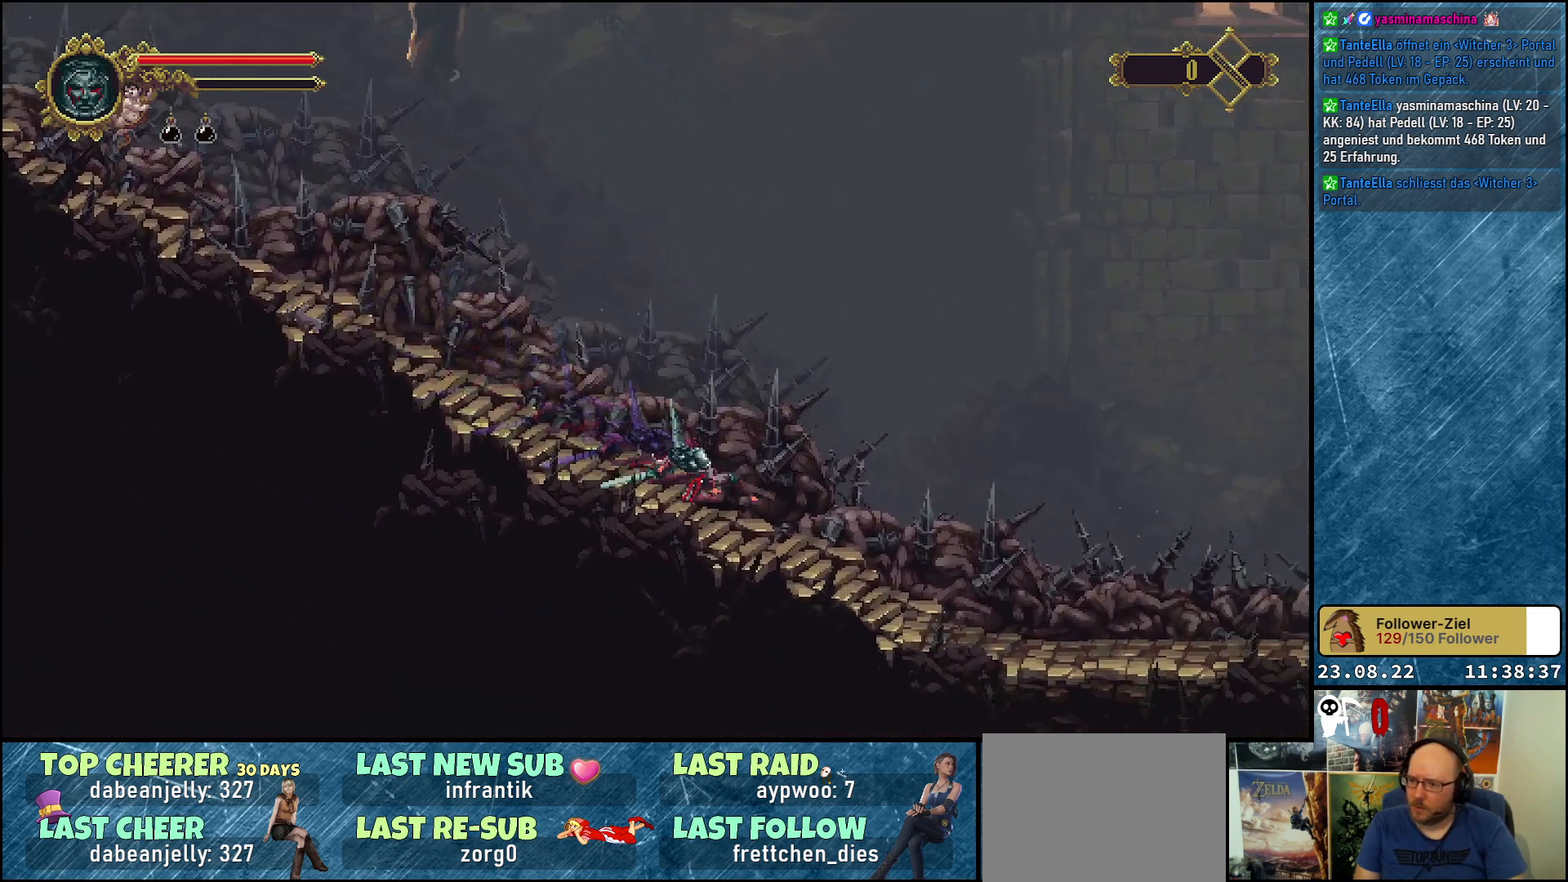
{"buttons": ["DPAD_RIGHT"], "left_stick": "center", "right_stick": "center", "events": [[233, "R1", "down"], [367, "R1", "up"]]}
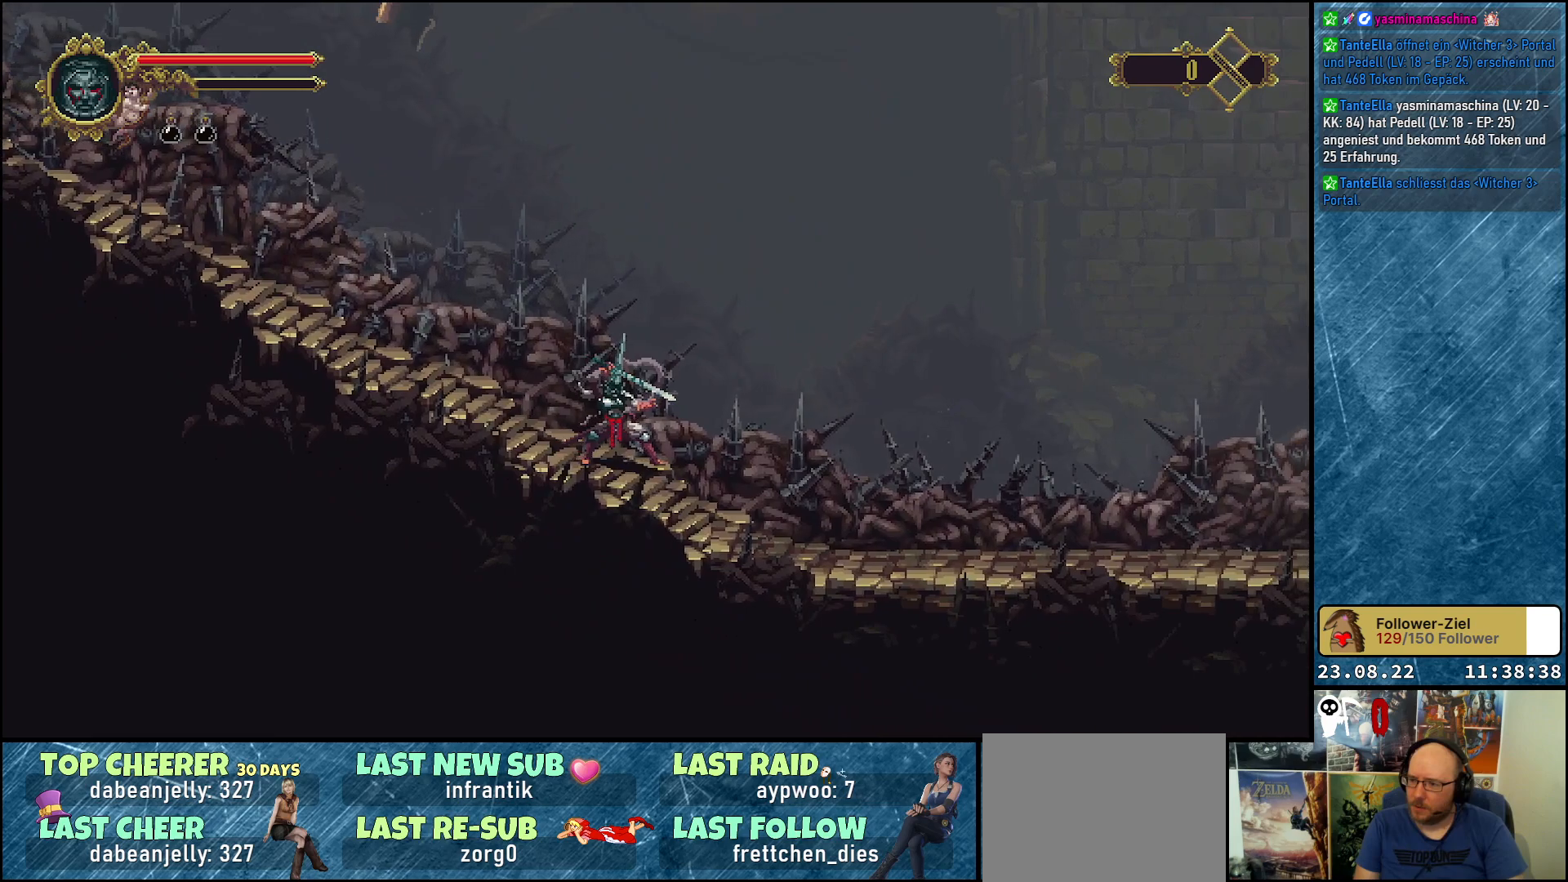
{"buttons": ["R1", "DPAD_RIGHT"], "left_stick": "center", "right_stick": "center", "events": [[100, "R1", "down"], [283, "R1", "up"], [500, "R1", "down"]]}
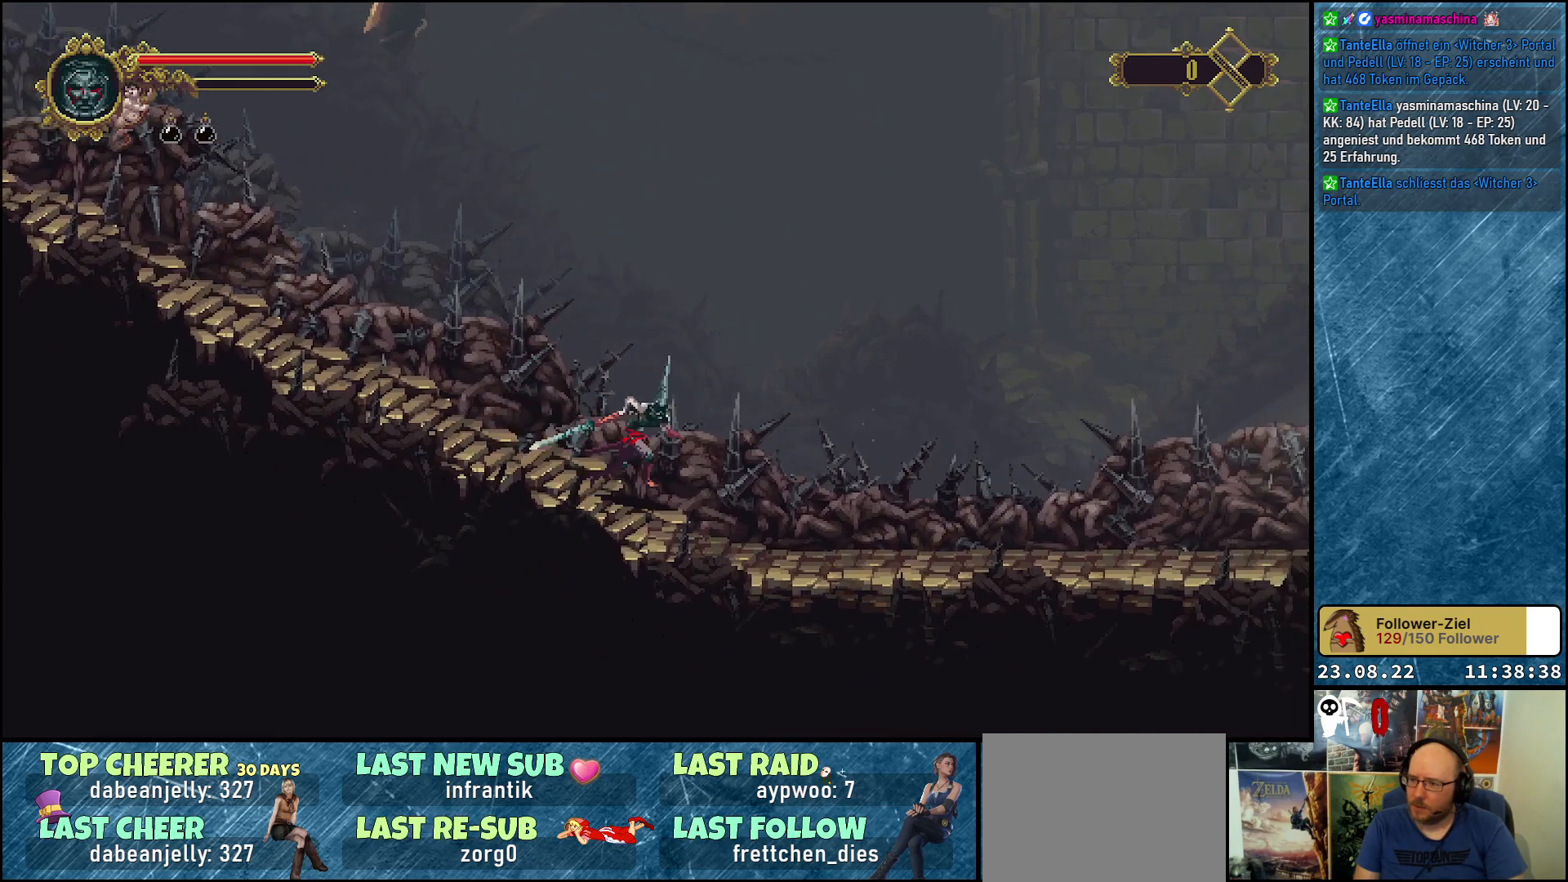
{"buttons": ["R1", "DPAD_RIGHT"], "left_stick": "center", "right_stick": "center", "events": [[200, "R1", "up"], [417, "R1", "down"]]}
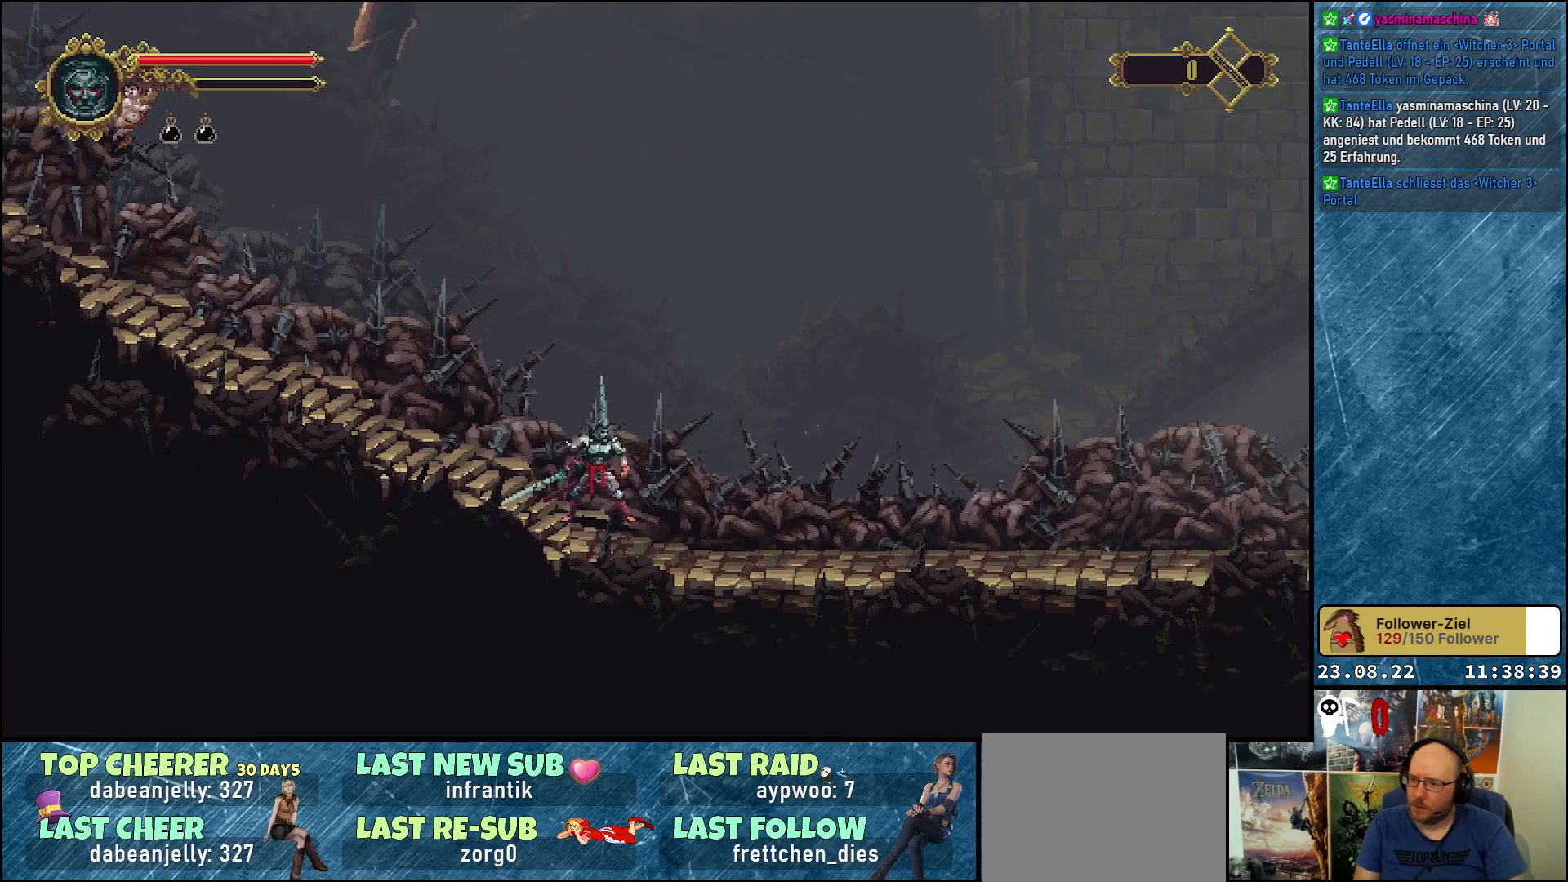
{"buttons": ["DPAD_RIGHT"], "left_stick": "center", "right_stick": "center", "events": [[83, "R1", "up"], [233, "R1", "down"], [433, "R1", "up"]]}
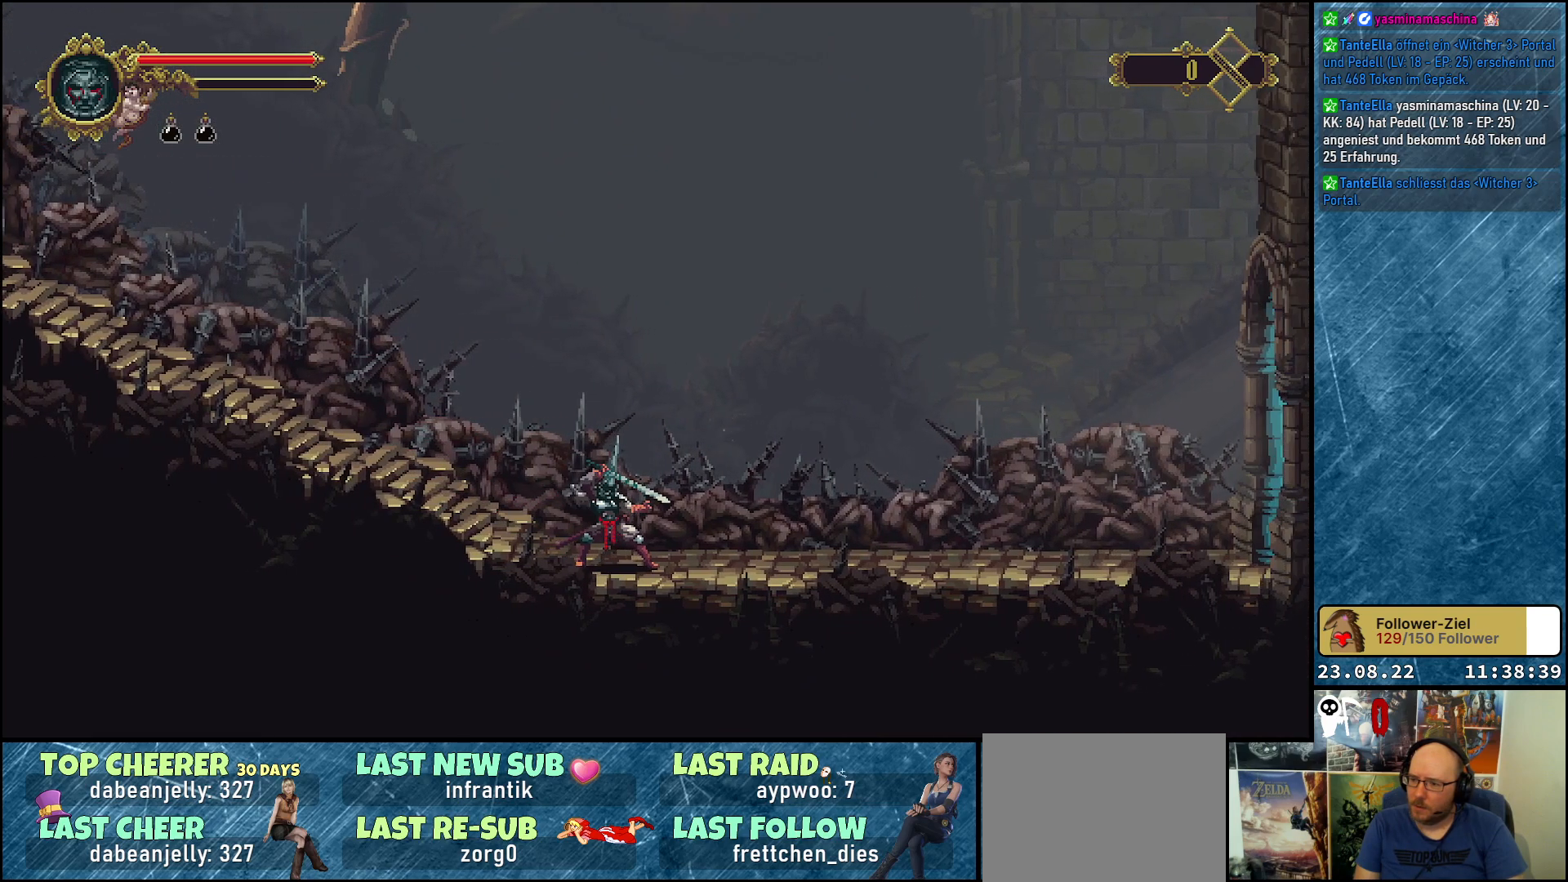
{"buttons": ["DPAD_RIGHT"], "left_stick": "center", "right_stick": "center", "events": [[317, "R2", "down"], [483, "R2", "up"]]}
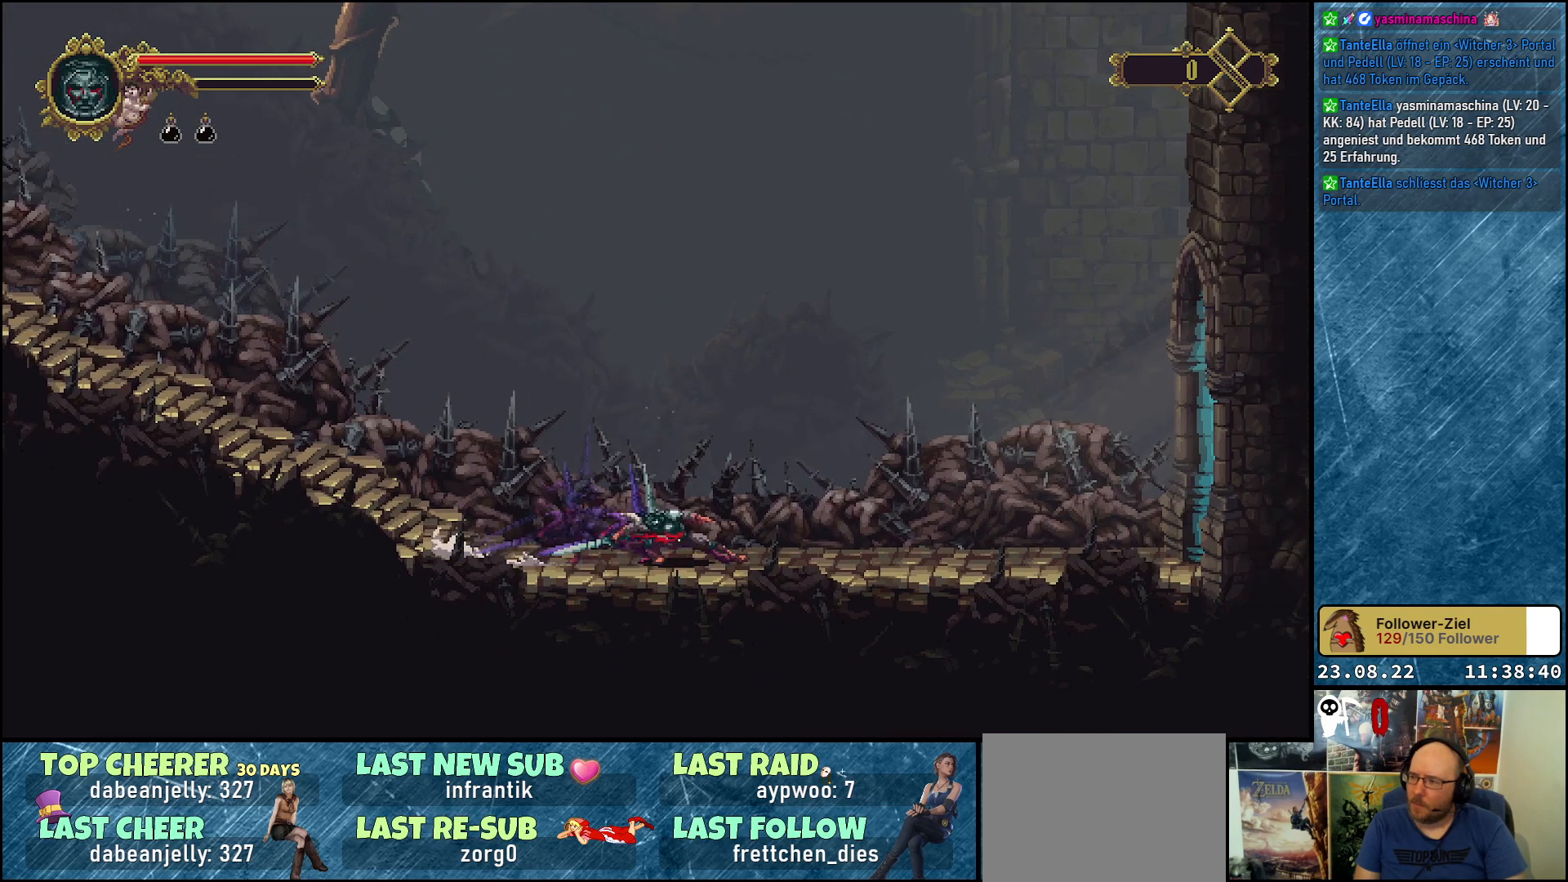
{"buttons": ["DPAD_RIGHT"], "left_stick": "center", "right_stick": "center", "events": []}
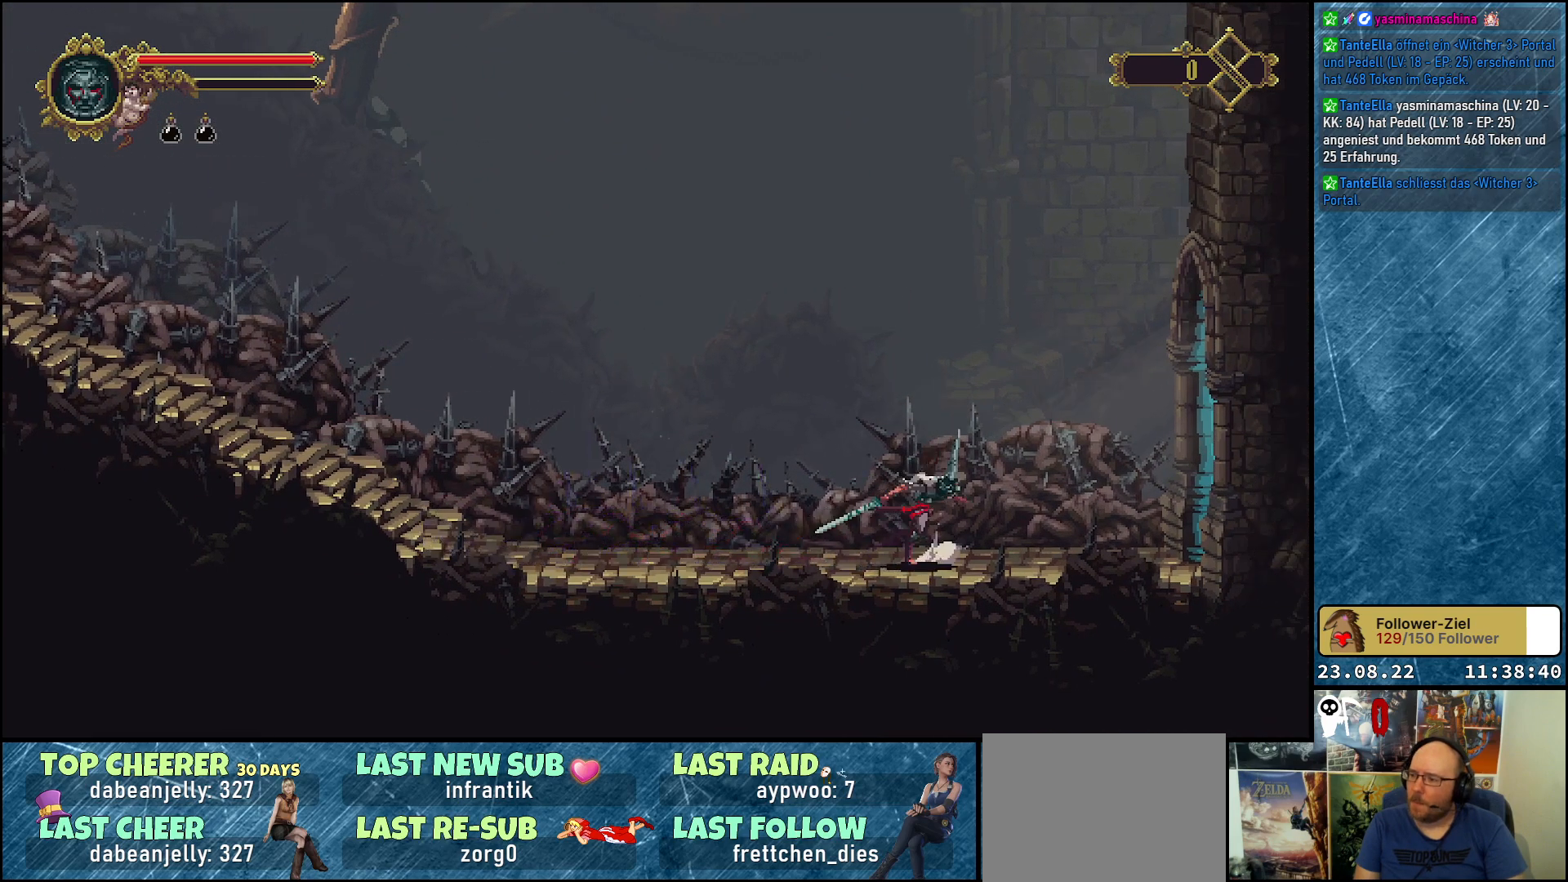
{"buttons": ["X"], "left_stick": "center", "right_stick": "center", "events": [[33, "A", "down"], [183, "DPAD_RIGHT", "up"], [217, "A", "up"], [233, "A", "down"], [233, "X", "down"], [333, "A", "up"], [367, "X", "up"], [450, "X", "down"]]}
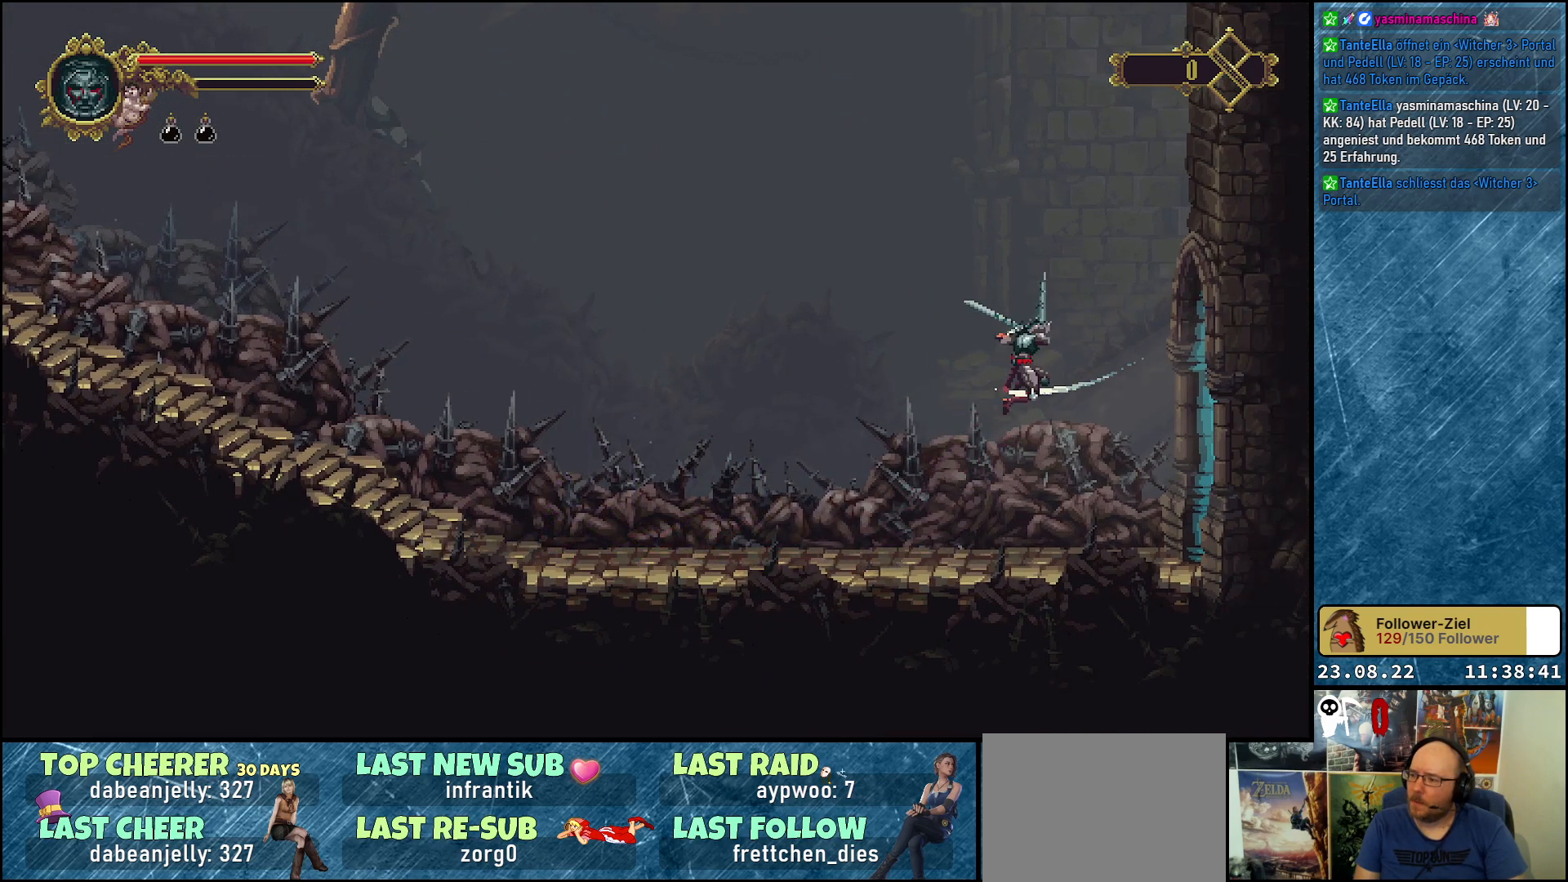
{"buttons": [], "left_stick": "center", "right_stick": "center", "events": [[50, "X", "up"], [133, "X", "down"], [250, "X", "up"], [317, "X", "down"], [450, "X", "up"]]}
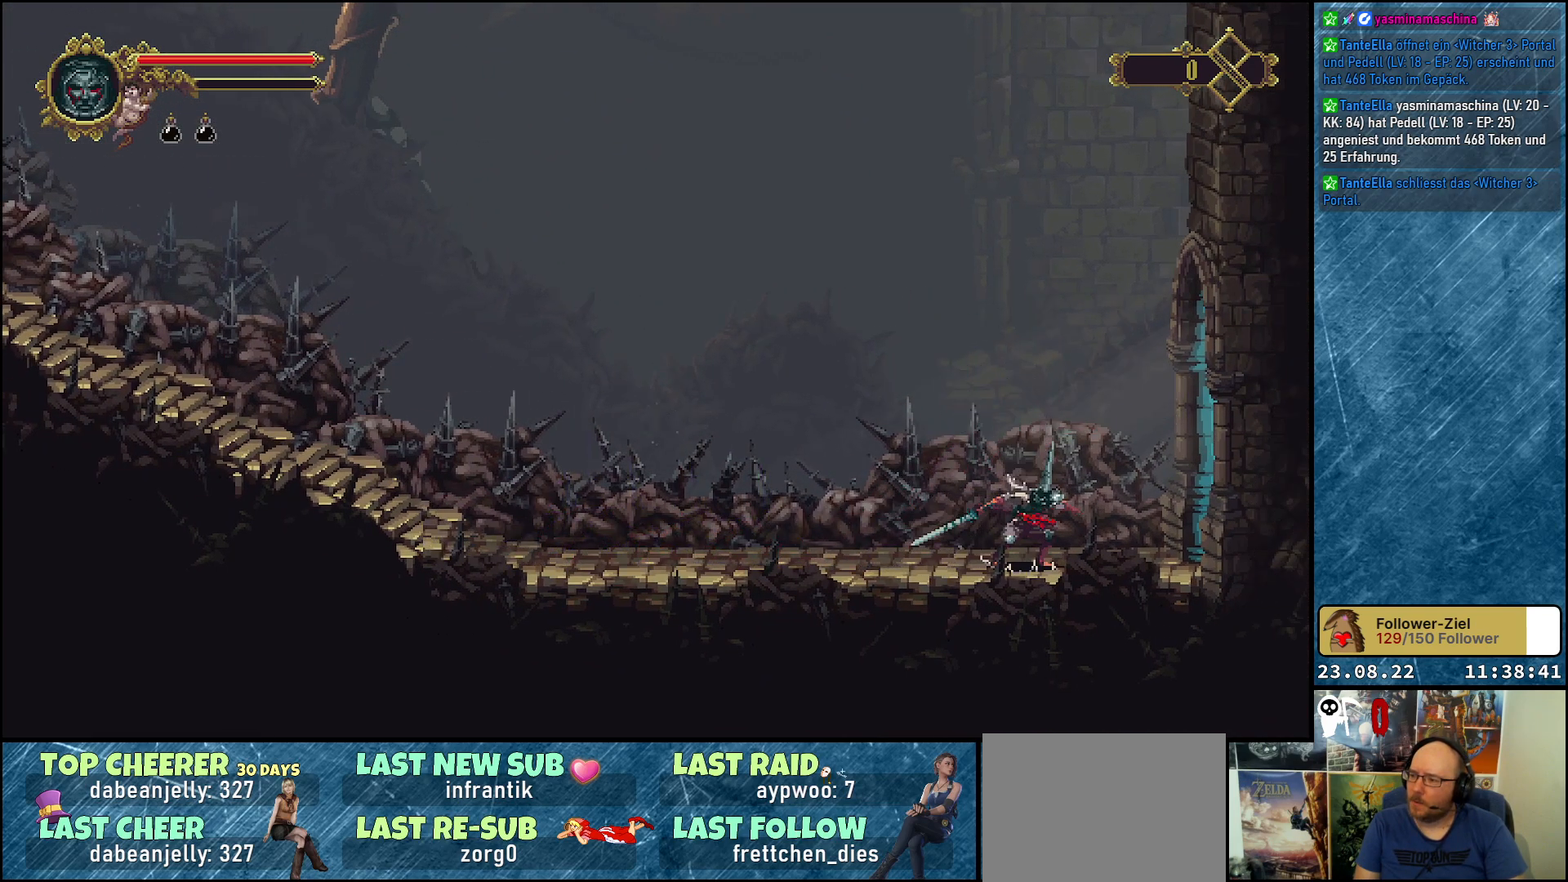
{"buttons": [], "left_stick": "center", "right_stick": "center", "events": [[17, "X", "down"], [167, "X", "up"], [267, "DPAD_LEFT", "down"], [333, "X", "down"], [433, "X", "up"], [500, "DPAD_LEFT", "up"]]}
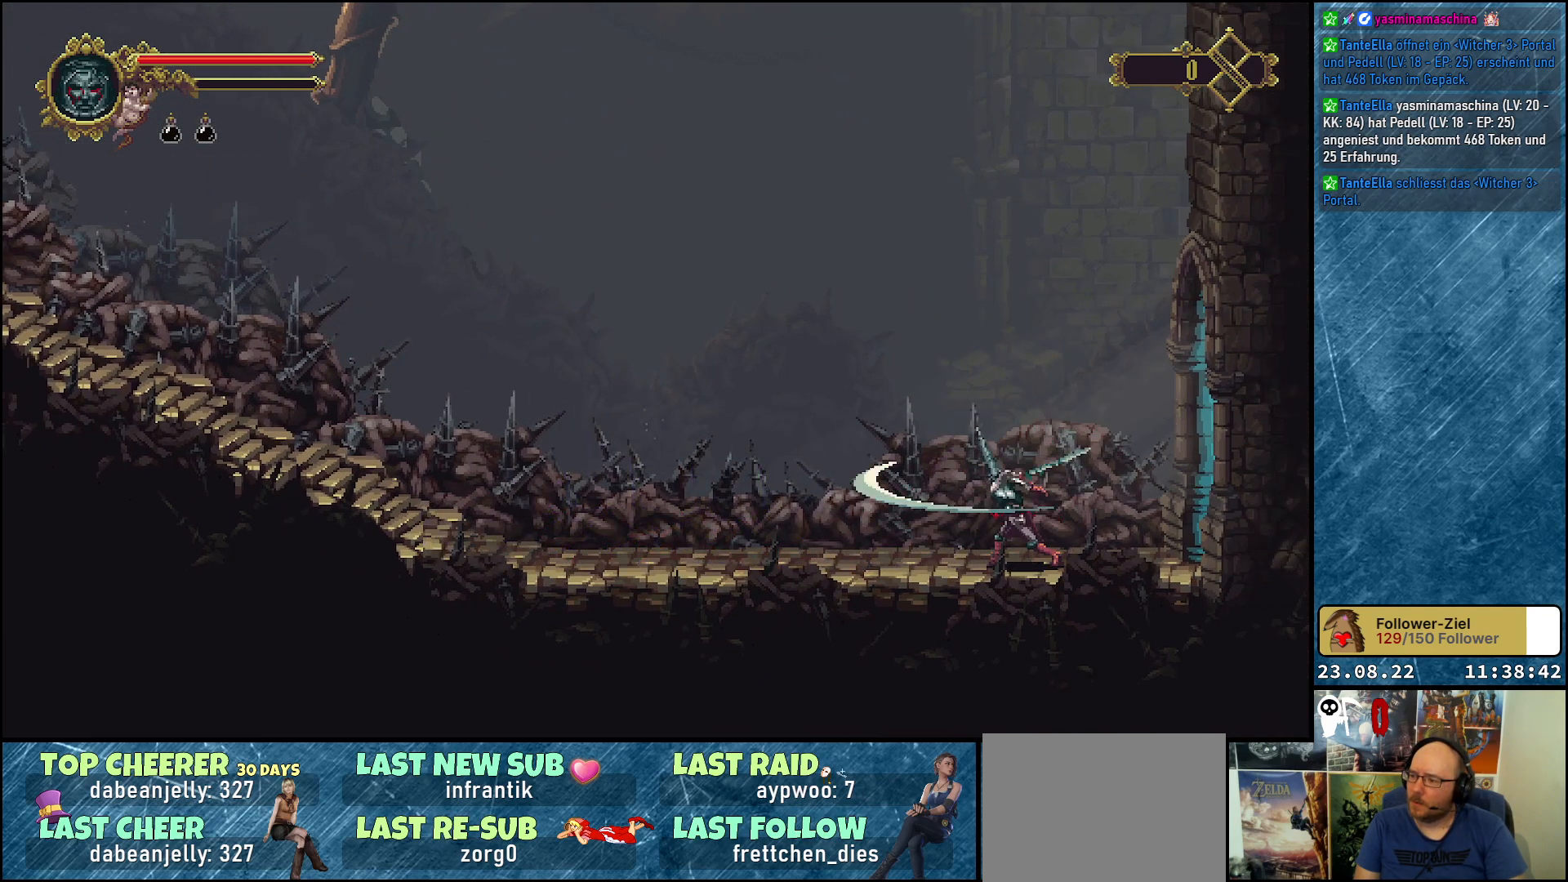
{"buttons": ["DPAD_DOWN"], "left_stick": "center", "right_stick": "center", "events": [[33, "DPAD_DOWN", "down"], [83, "X", "down"], [233, "X", "up"], [300, "X", "down"], [450, "X", "up"]]}